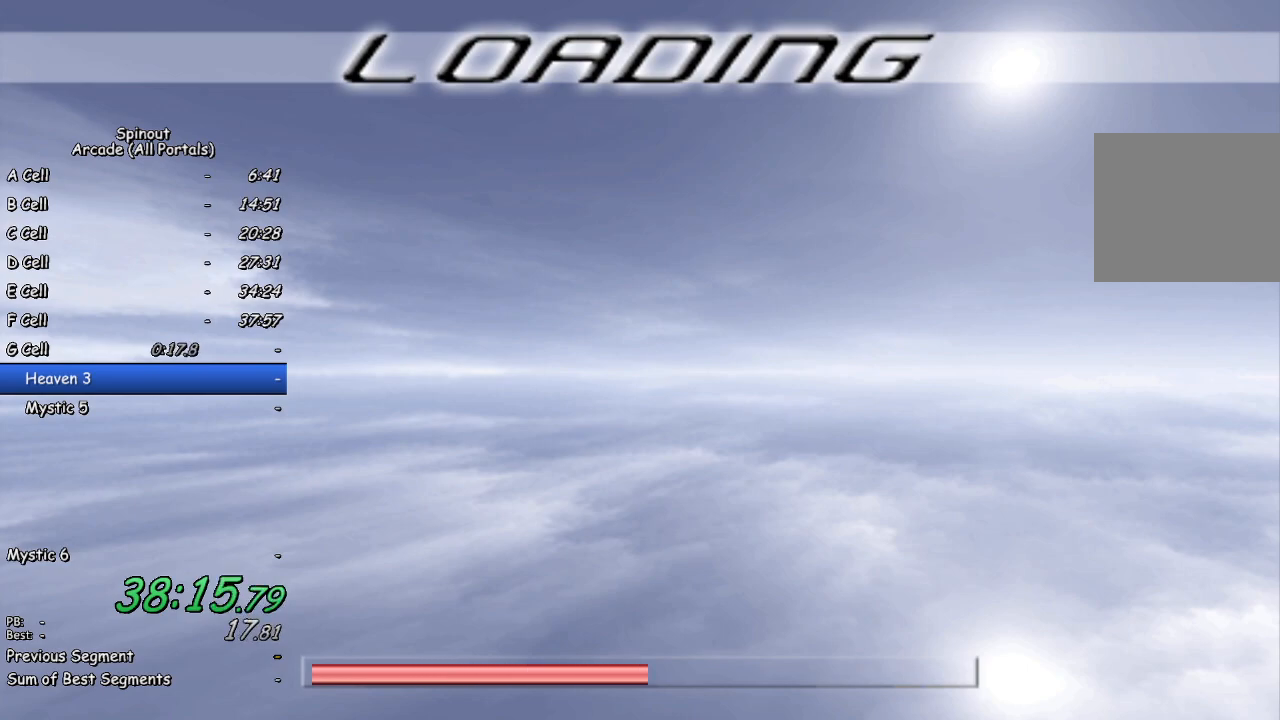
Gameplay with a controller (PlayStation layout); each line is a JSON object with the inputs held at the frame after it. "events" lists button and stick changes between this image and that frame as [ms after this image, input, new state], when the widget could be followed in between.
{"buttons": [], "left_stick": "up", "right_stick": "center", "events": [[367, "left_stick", "up"]]}
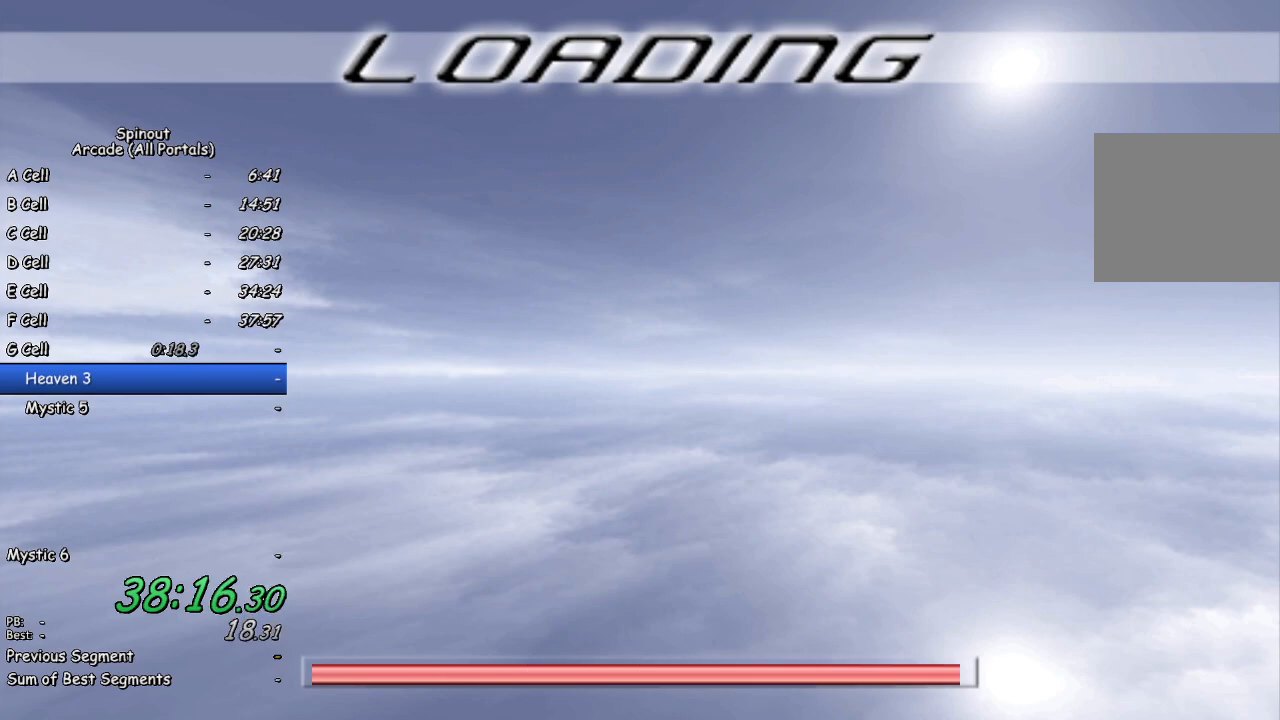
{"buttons": [], "left_stick": "center", "right_stick": "center", "events": [[33, "left_stick", "center"], [317, "left_stick", "up"], [483, "left_stick", "center"]]}
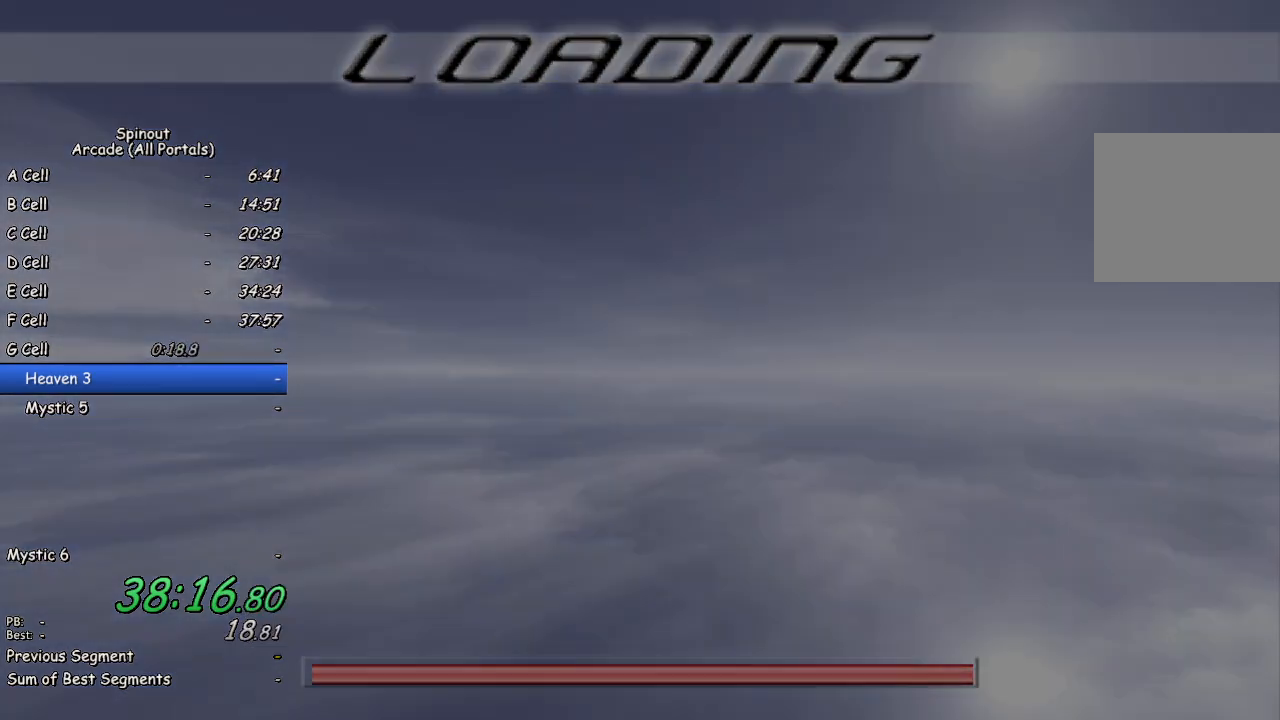
{"buttons": [], "left_stick": "up", "right_stick": "center", "events": [[117, "left_stick", "up"]]}
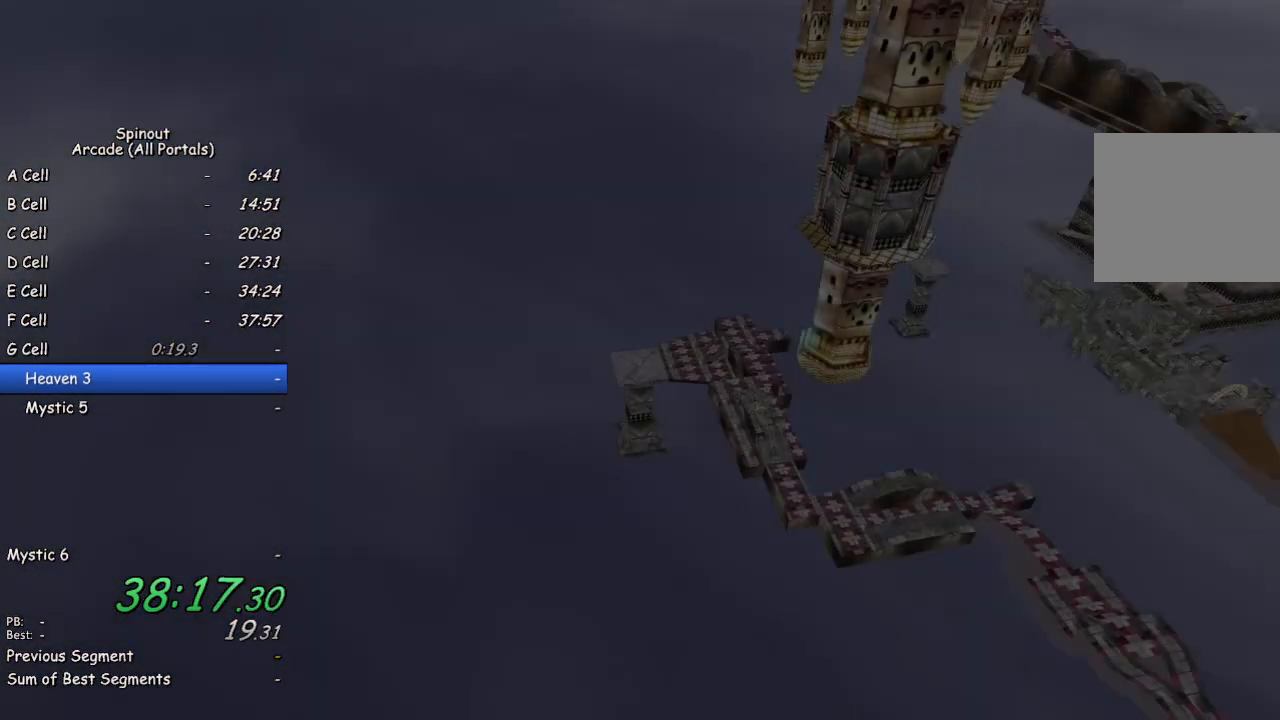
{"buttons": [], "left_stick": "up", "right_stick": "center", "events": [[17, "TRIANGLE", "down"], [100, "TRIANGLE", "up"]]}
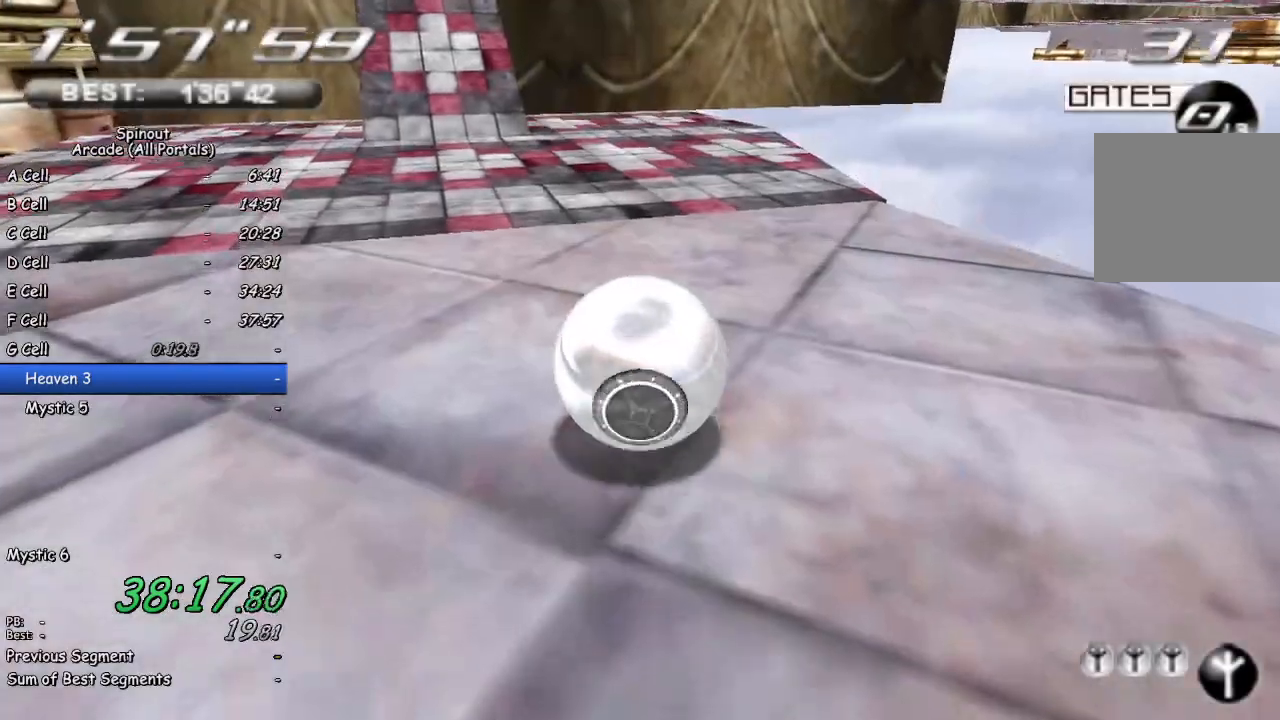
{"buttons": [], "left_stick": "up-left", "right_stick": "center", "events": [[33, "left_stick", "up-left"]]}
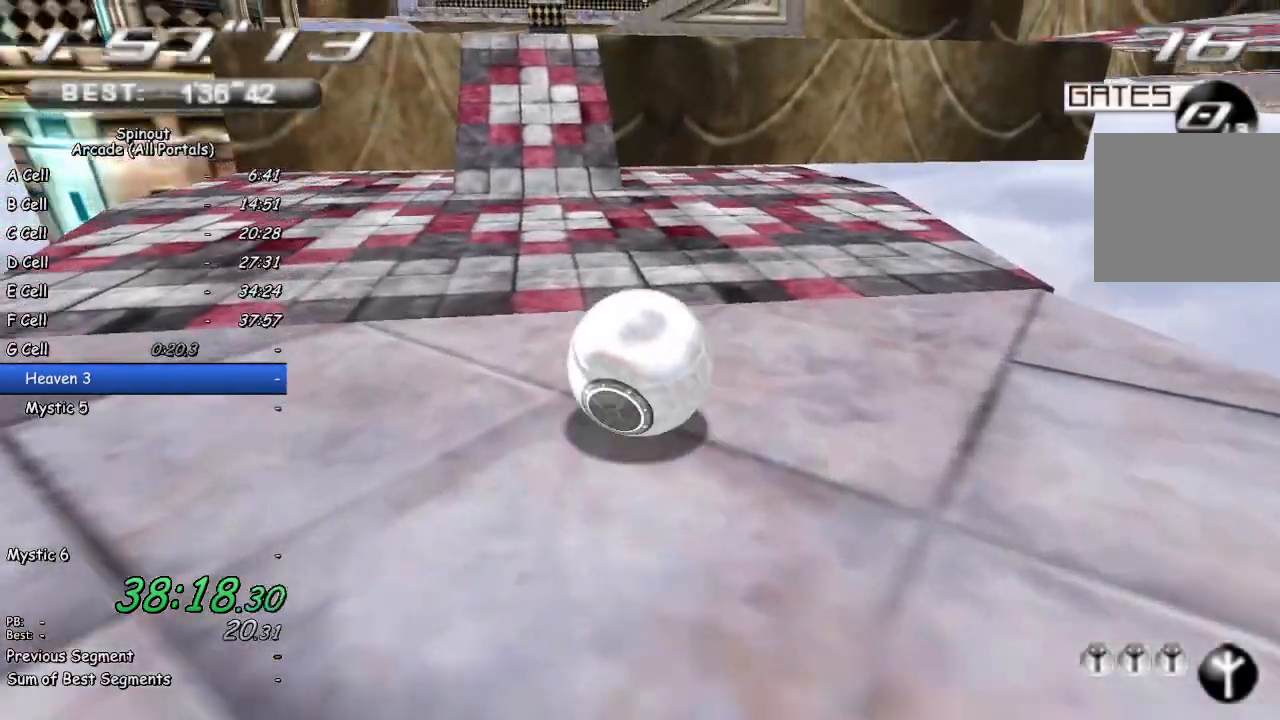
{"buttons": [], "left_stick": "up", "right_stick": "center", "events": [[67, "left_stick", "up"]]}
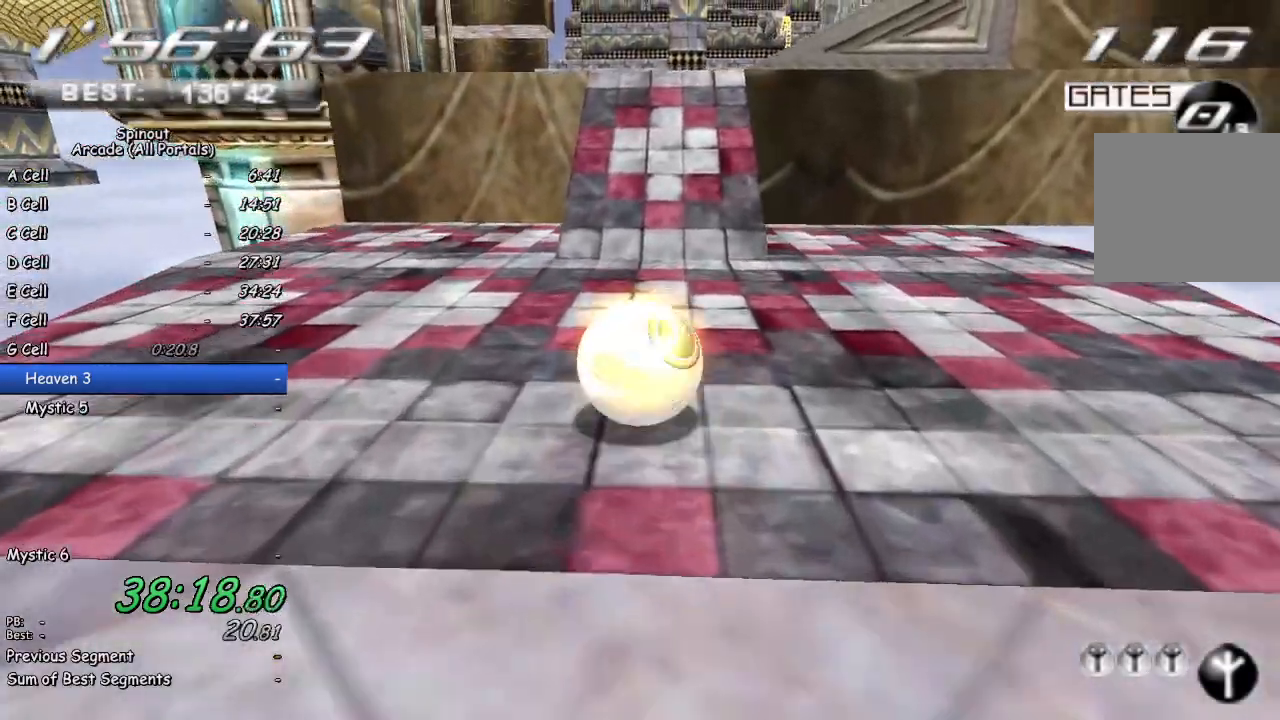
{"buttons": [], "left_stick": "center", "right_stick": "center", "events": [[350, "left_stick", "up-right"], [500, "left_stick", "center"]]}
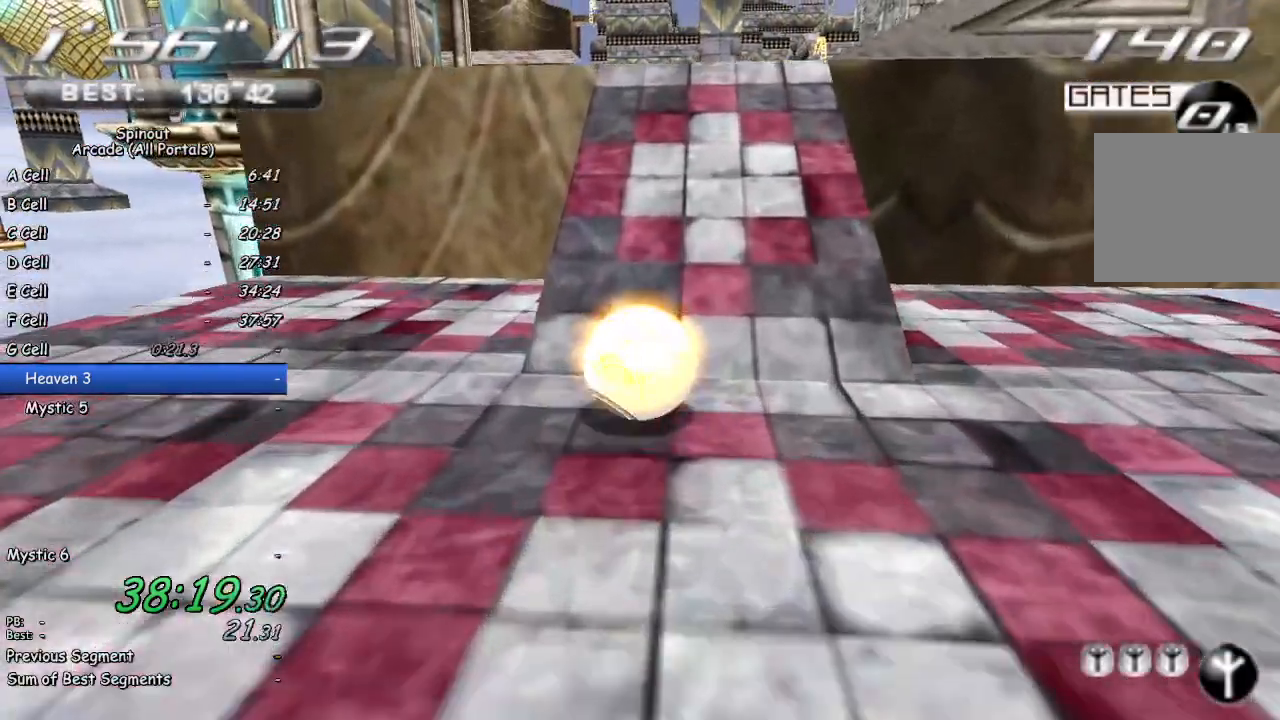
{"buttons": [], "left_stick": "center", "right_stick": "left", "events": [[217, "left_stick", "up-right"], [250, "right_stick", "left"], [383, "left_stick", "center"]]}
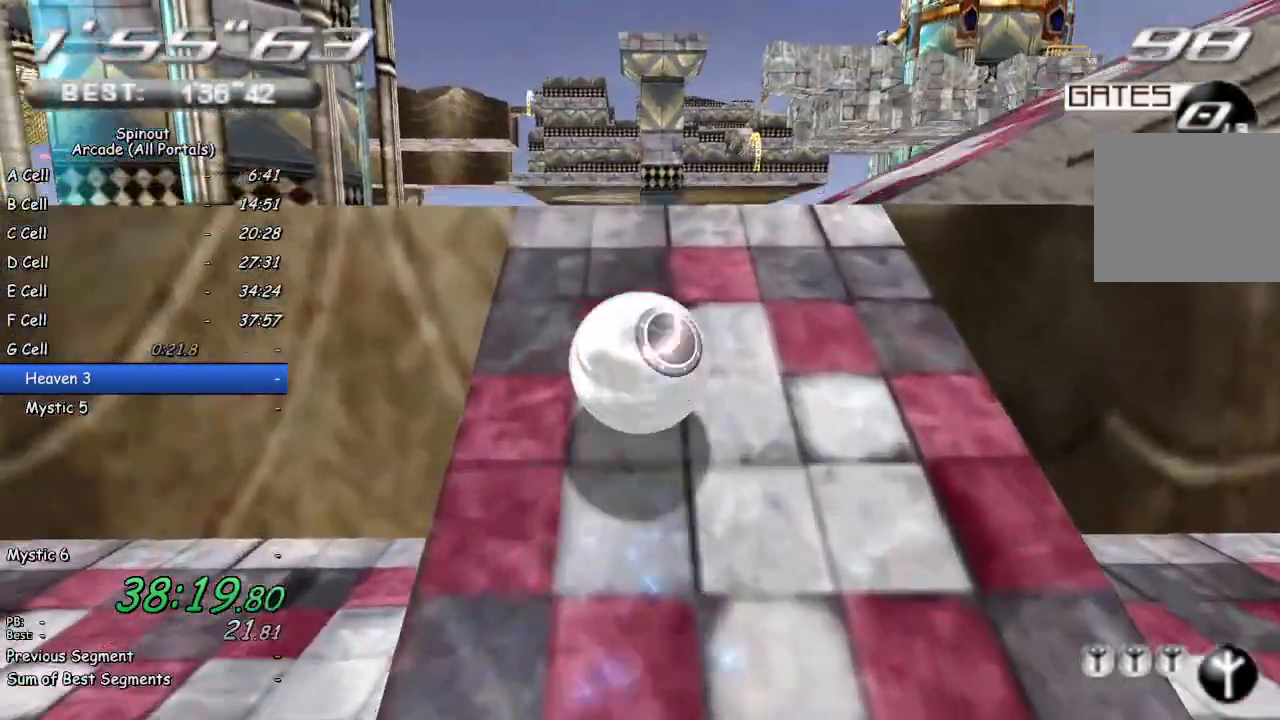
{"buttons": [], "left_stick": "right", "right_stick": "center", "events": [[33, "left_stick", "up-right"], [350, "left_stick", "right"], [350, "right_stick", "center"]]}
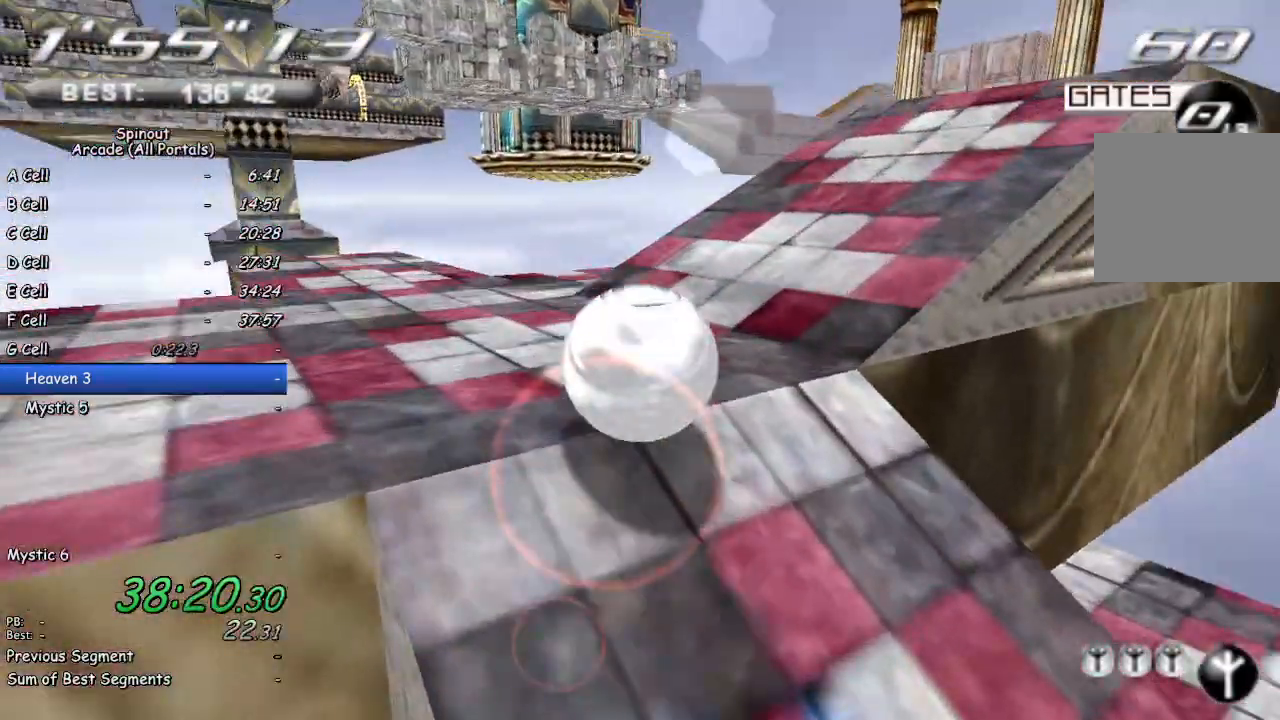
{"buttons": [], "left_stick": "up-right", "right_stick": "center", "events": [[50, "right_stick", "left"], [117, "left_stick", "up-right"], [233, "right_stick", "center"]]}
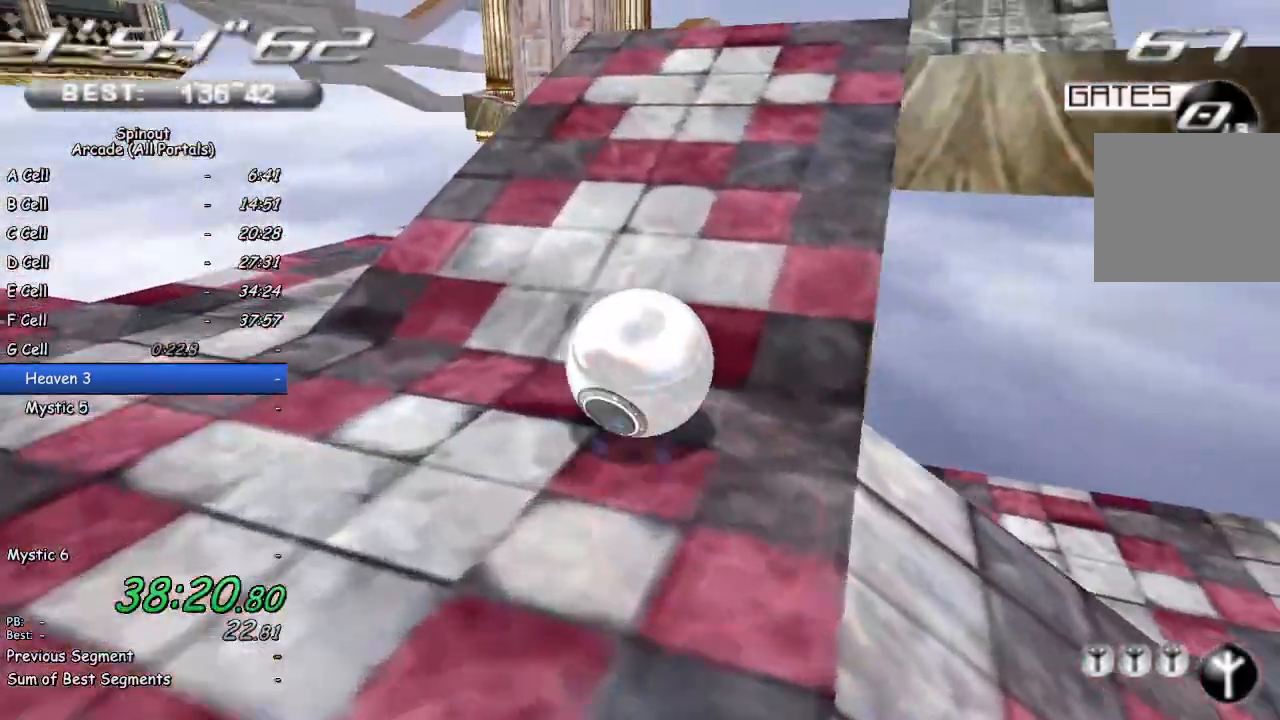
{"buttons": [], "left_stick": "up-right", "right_stick": "center", "events": [[100, "left_stick", "up"], [283, "left_stick", "up-right"], [333, "right_stick", "up-left"], [500, "right_stick", "center"]]}
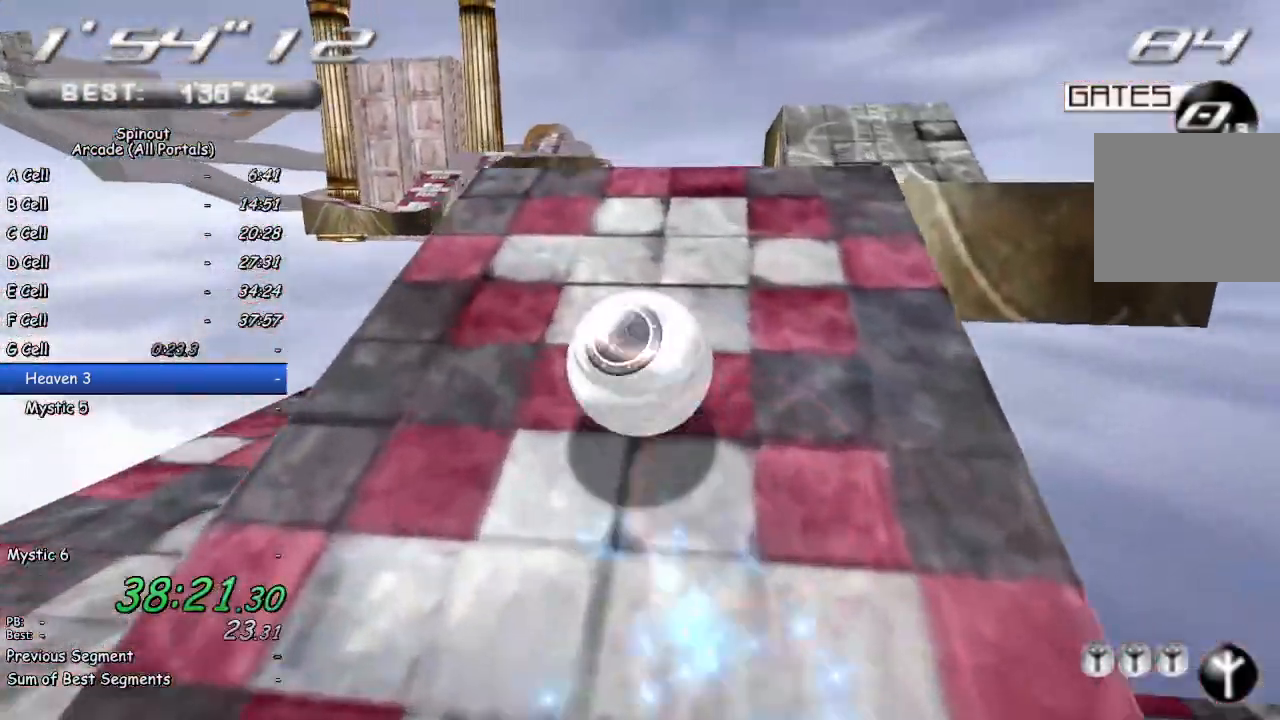
{"buttons": [], "left_stick": "up", "right_stick": "center", "events": [[217, "left_stick", "up"]]}
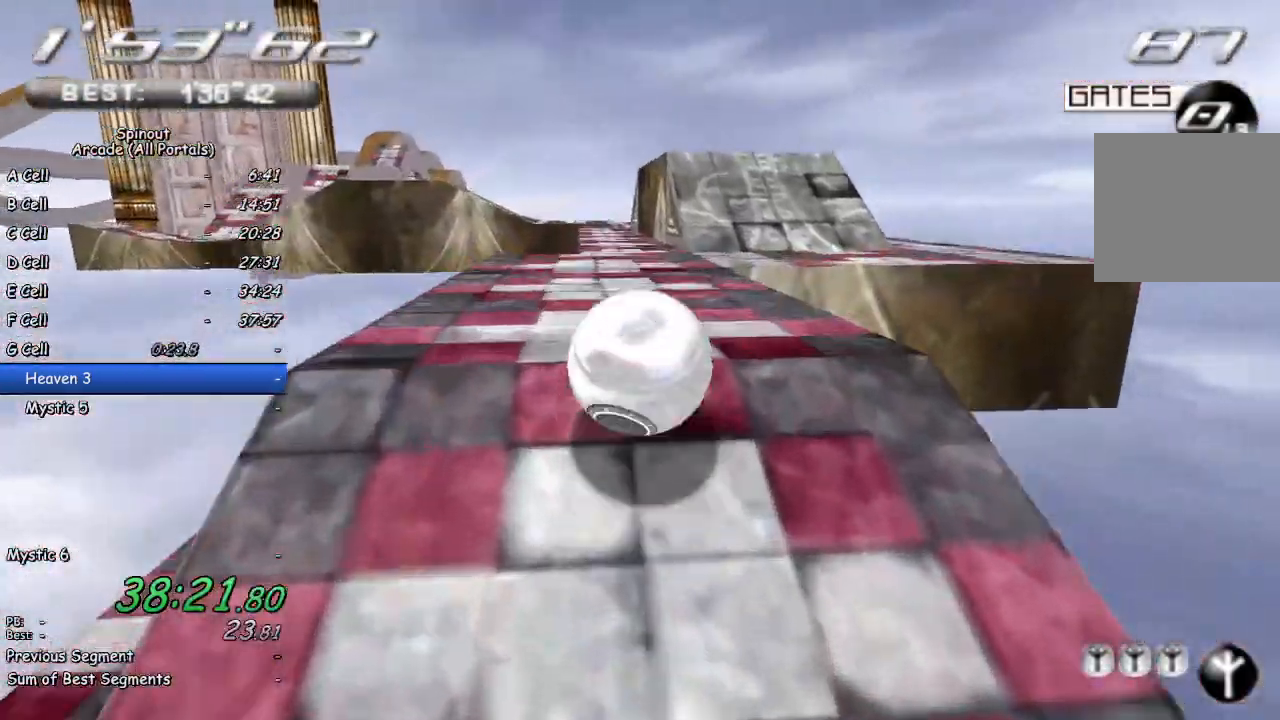
{"buttons": [], "left_stick": "up", "right_stick": "center", "events": []}
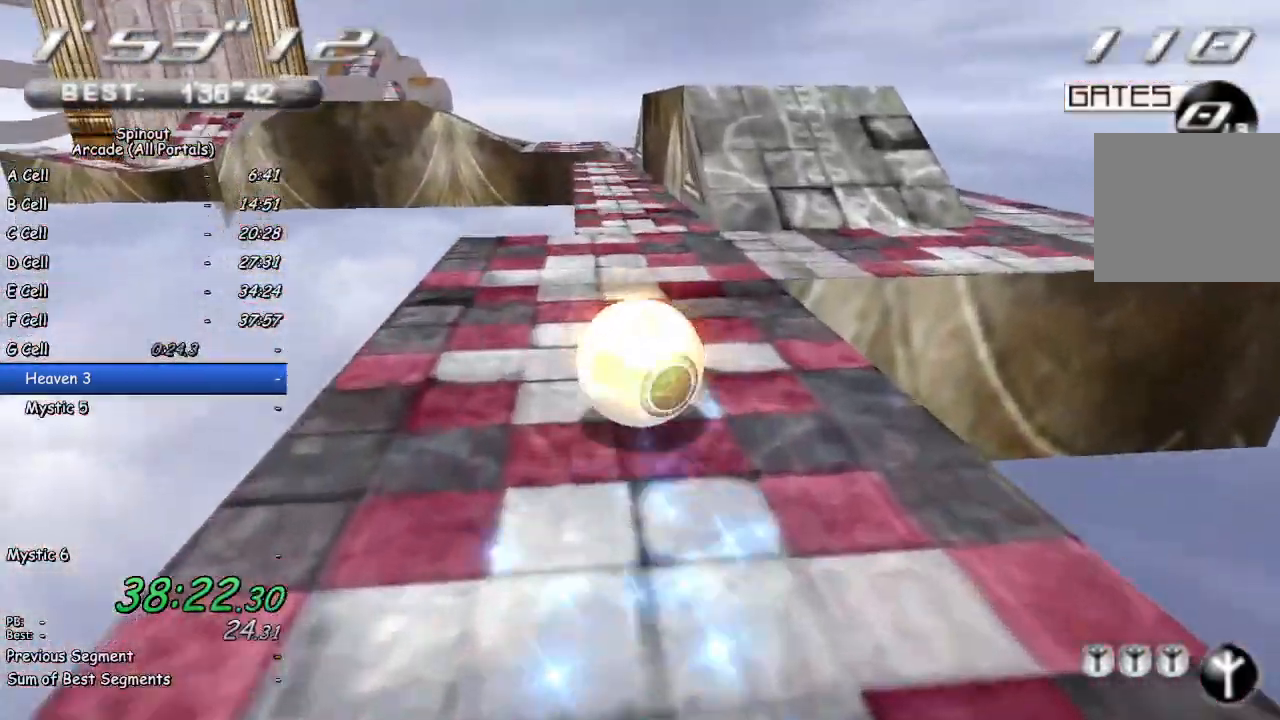
{"buttons": [], "left_stick": "up-left", "right_stick": "center", "events": [[283, "left_stick", "up-left"]]}
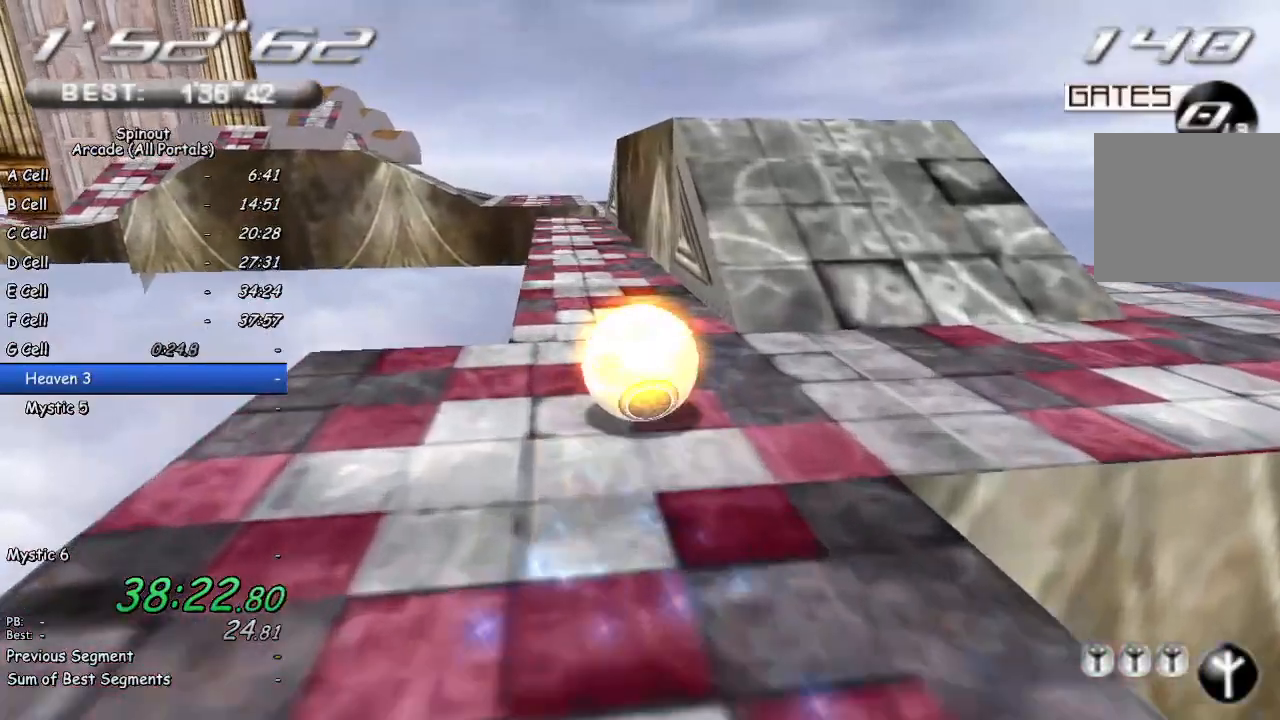
{"buttons": [], "left_stick": "up-right", "right_stick": "center", "events": [[167, "left_stick", "up"], [467, "left_stick", "up-right"]]}
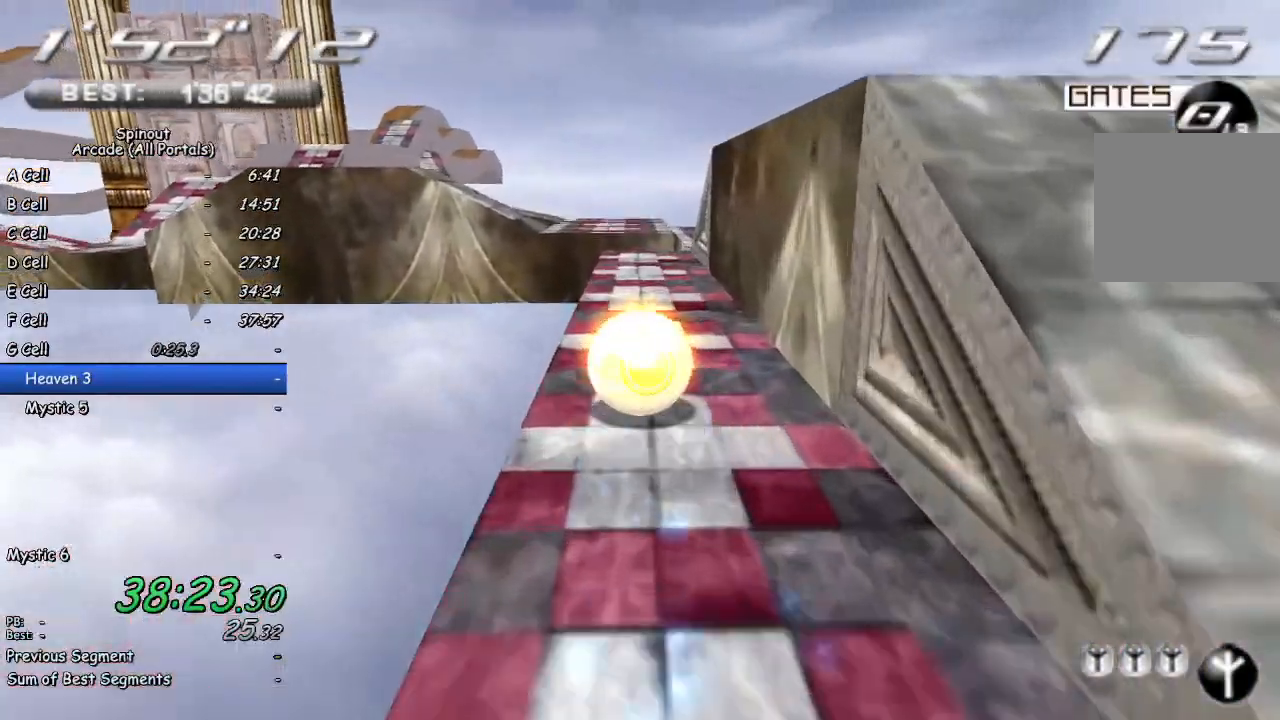
{"buttons": [], "left_stick": "center", "right_stick": "center", "events": [[100, "left_stick", "center"], [233, "left_stick", "up-right"], [417, "left_stick", "center"]]}
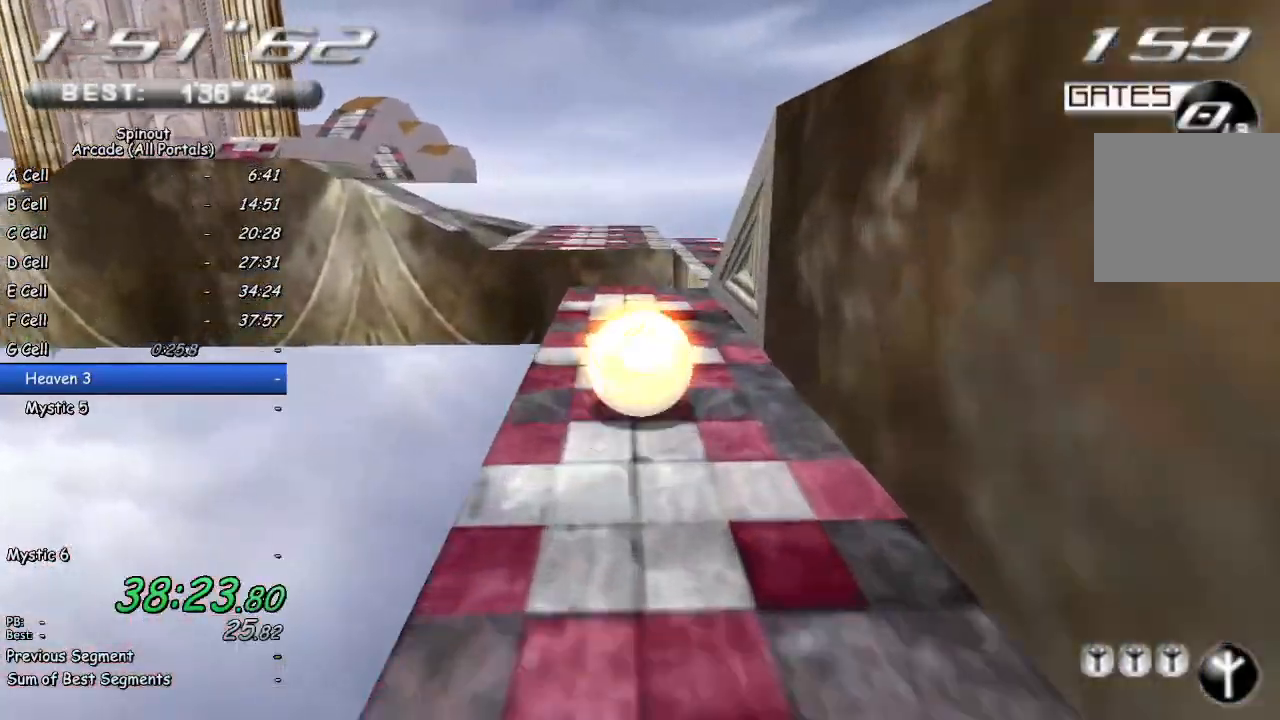
{"buttons": [], "left_stick": "center", "right_stick": "center", "events": [[33, "left_stick", "up-right"], [200, "left_stick", "up"], [317, "left_stick", "up-right"], [483, "left_stick", "center"]]}
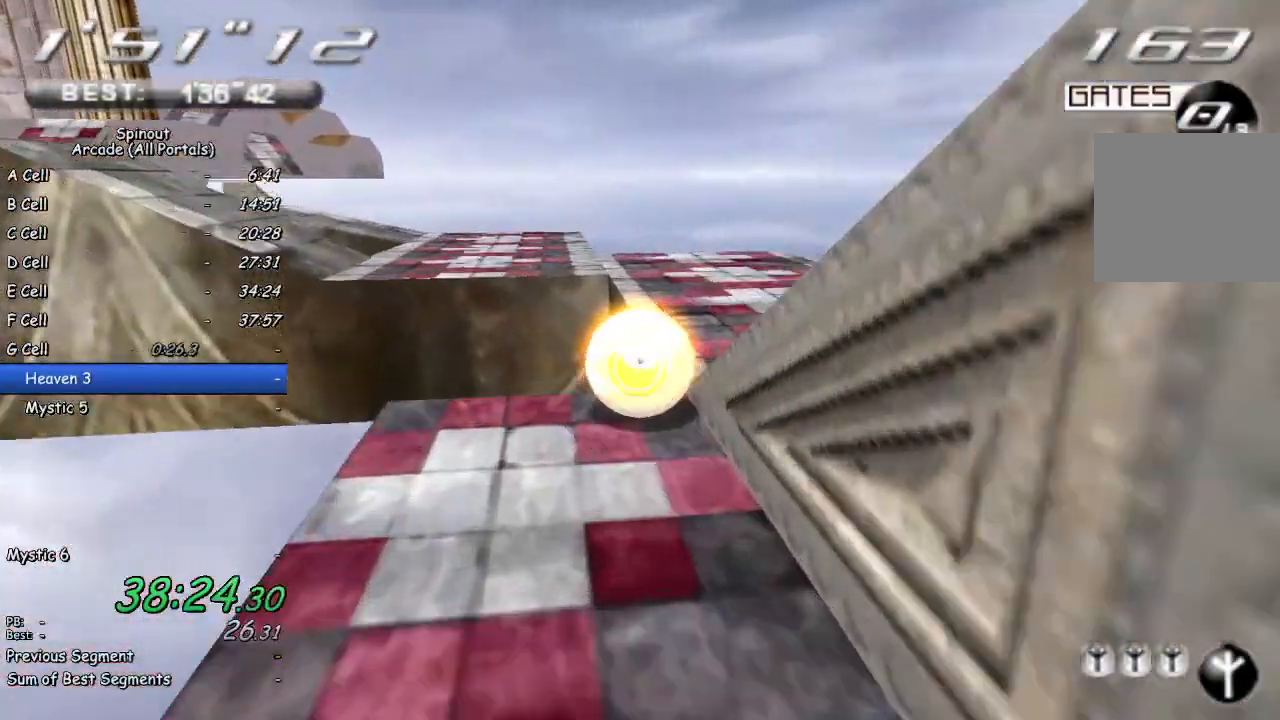
{"buttons": [], "left_stick": "down-left", "right_stick": "right", "events": [[150, "left_stick", "right"], [300, "left_stick", "down-left"], [317, "right_stick", "right"]]}
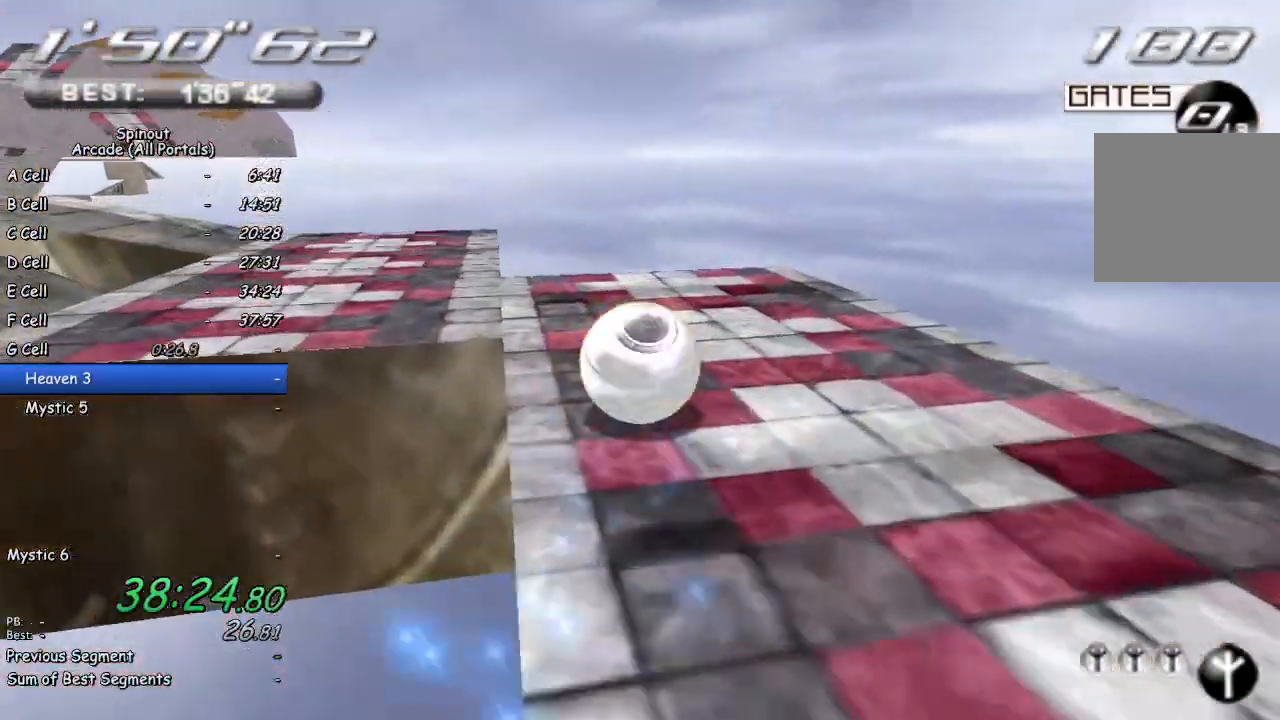
{"buttons": [], "left_stick": "up-left", "right_stick": "center", "events": [[267, "left_stick", "up-left"], [467, "right_stick", "center"]]}
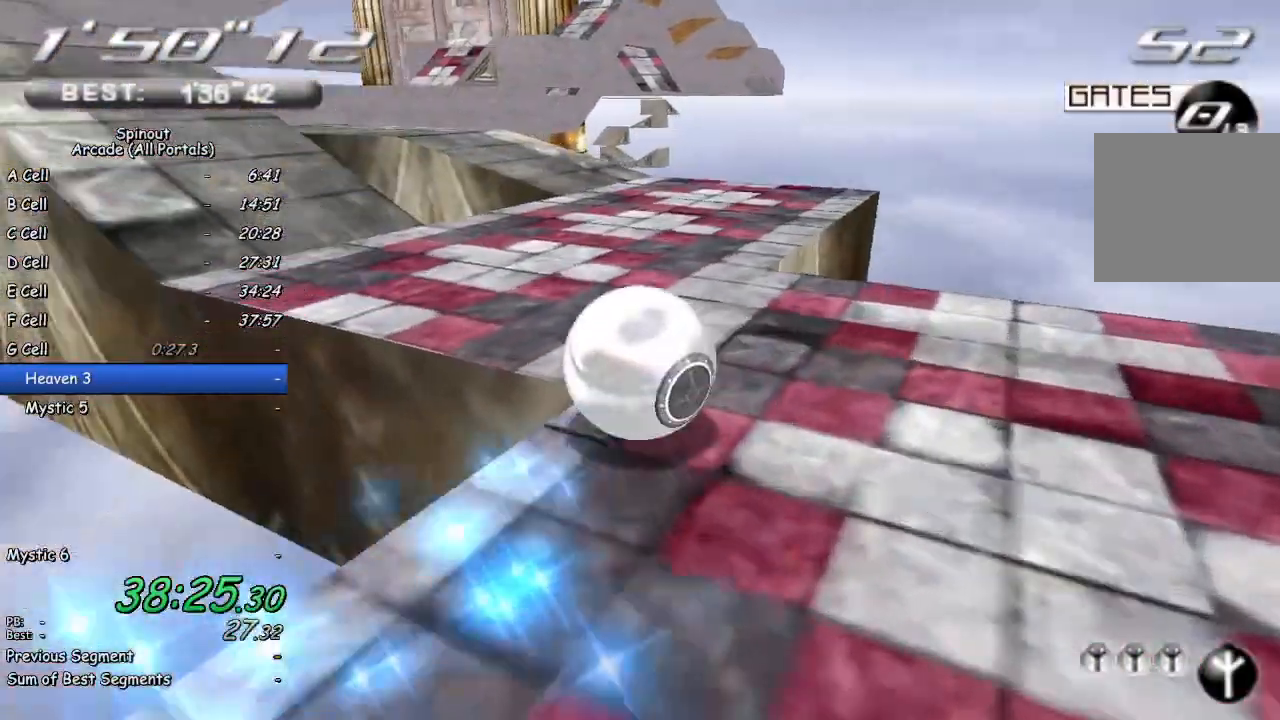
{"buttons": [], "left_stick": "up-left", "right_stick": "center", "events": []}
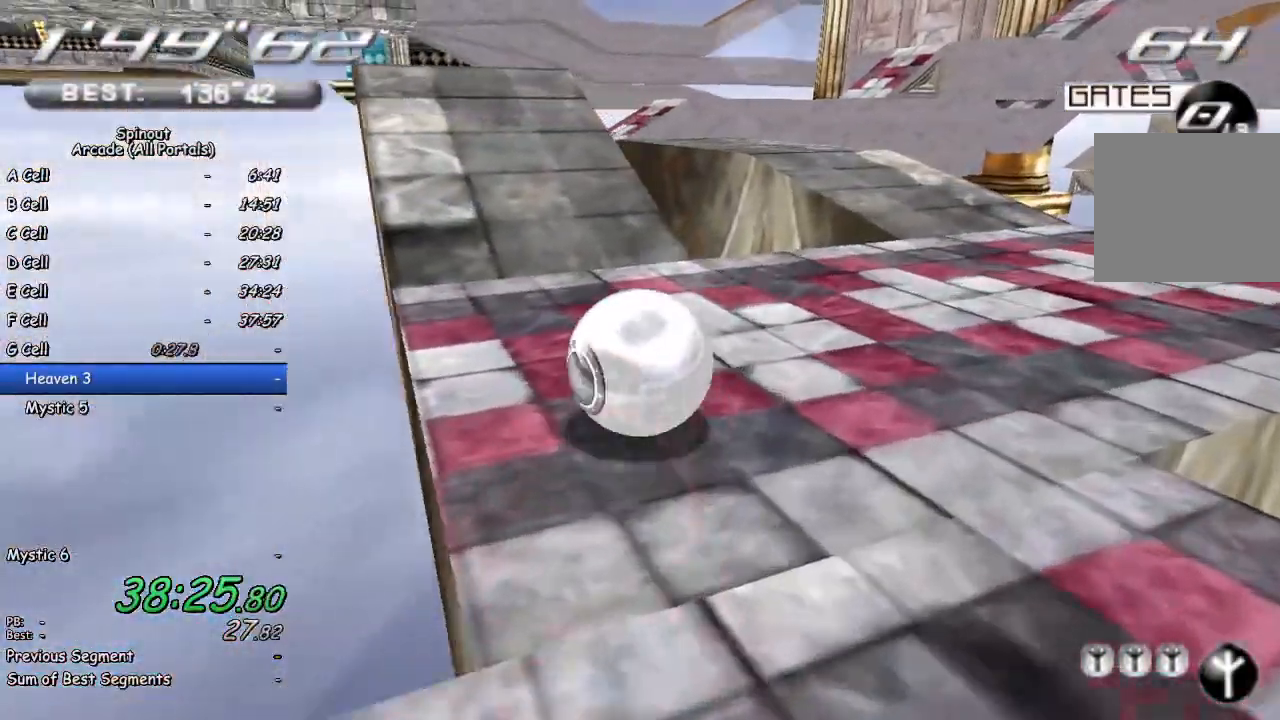
{"buttons": [], "left_stick": "up-left", "right_stick": "center", "events": []}
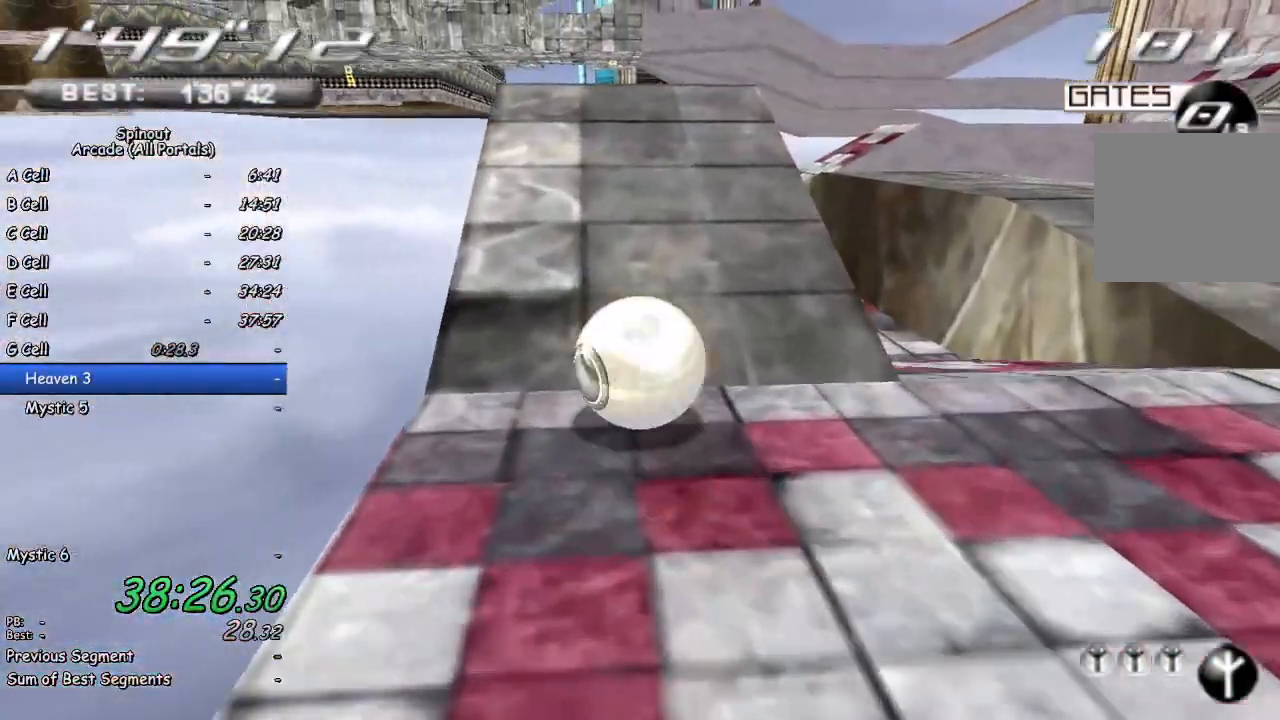
{"buttons": [], "left_stick": "up-left", "right_stick": "center", "events": [[133, "left_stick", "up"], [383, "left_stick", "up-left"]]}
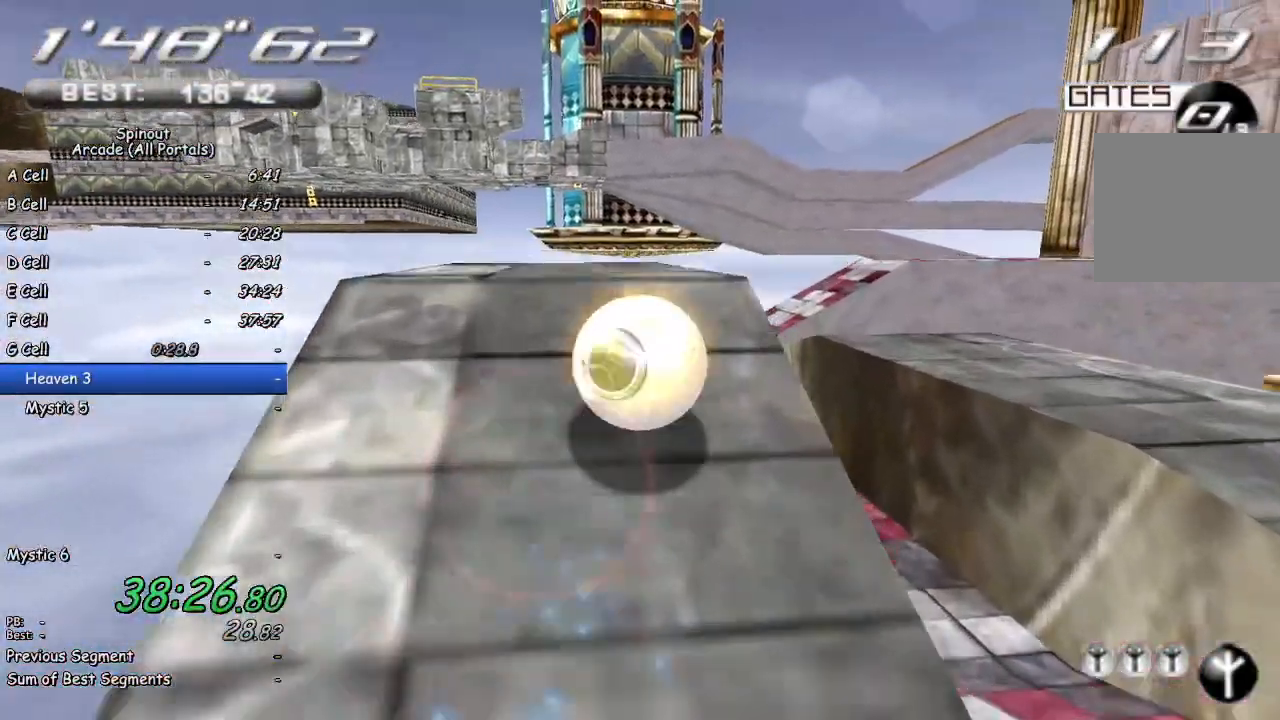
{"buttons": [], "left_stick": "up", "right_stick": "center", "events": [[233, "left_stick", "up"]]}
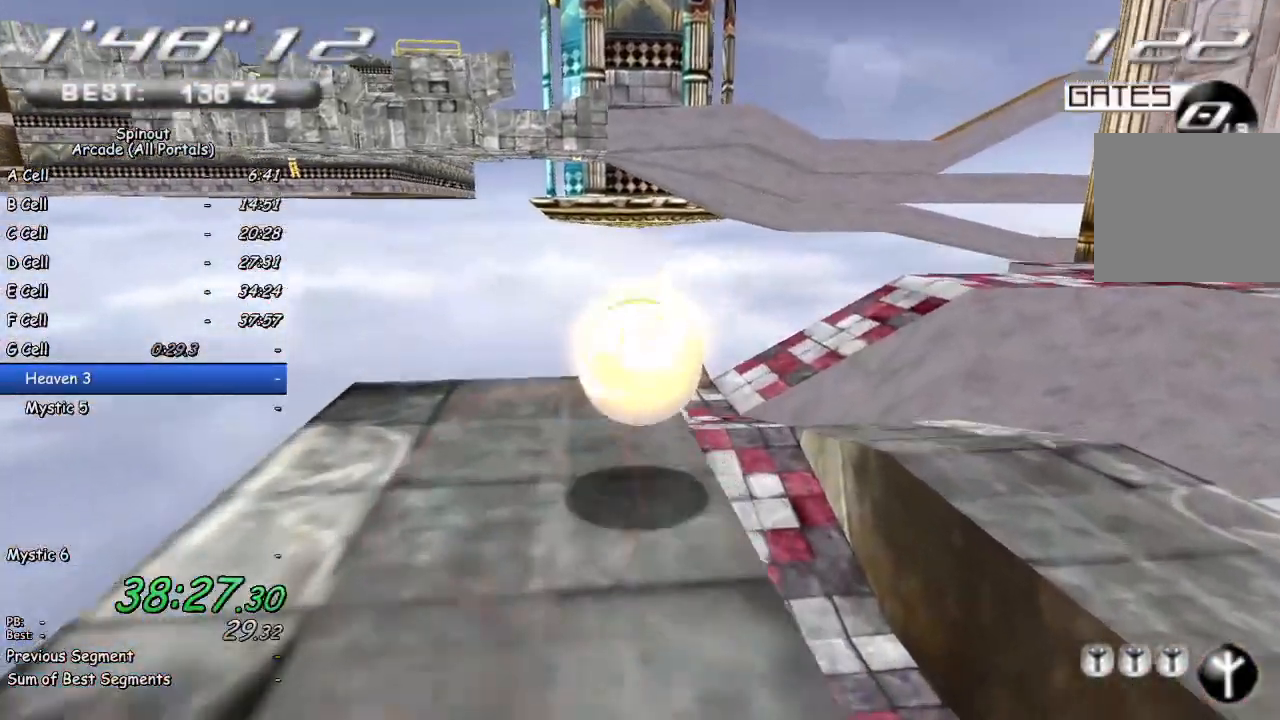
{"buttons": [], "left_stick": "center", "right_stick": "center", "events": [[233, "left_stick", "down-right"], [433, "left_stick", "center"]]}
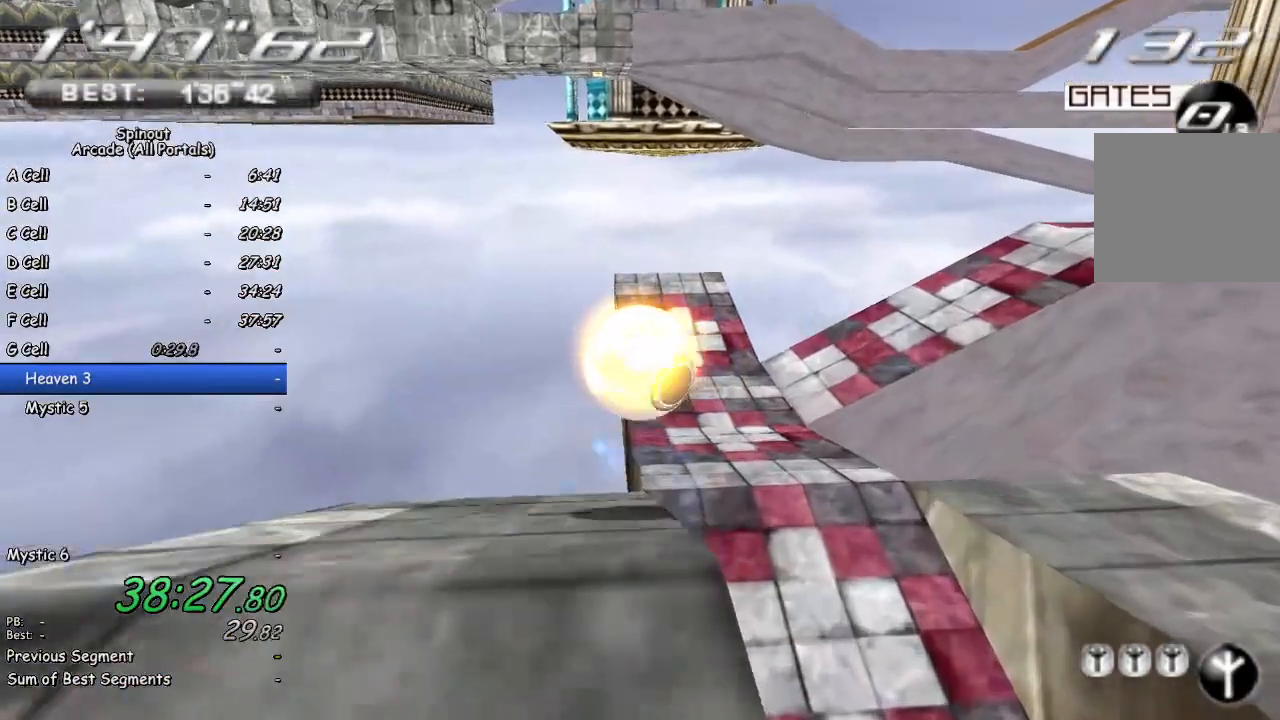
{"buttons": [], "left_stick": "down-right", "right_stick": "left", "events": [[17, "left_stick", "down-right"], [450, "right_stick", "left"]]}
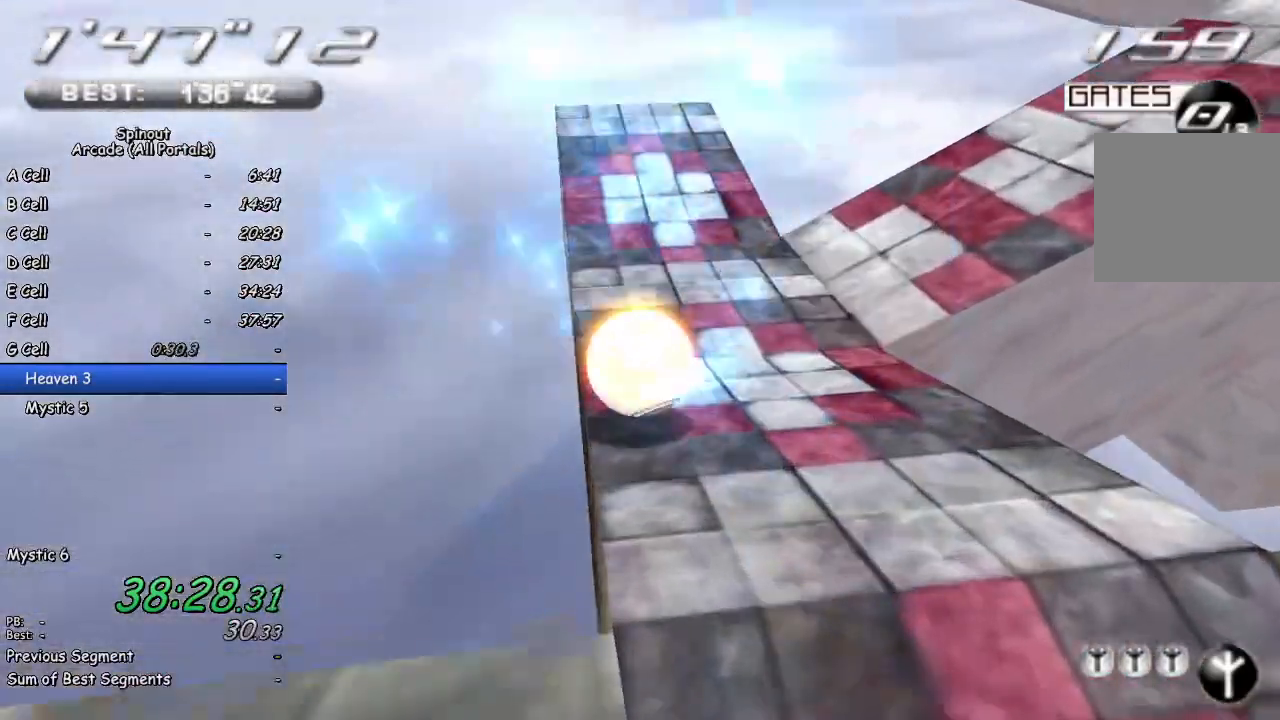
{"buttons": [], "left_stick": "down-right", "right_stick": "left", "events": []}
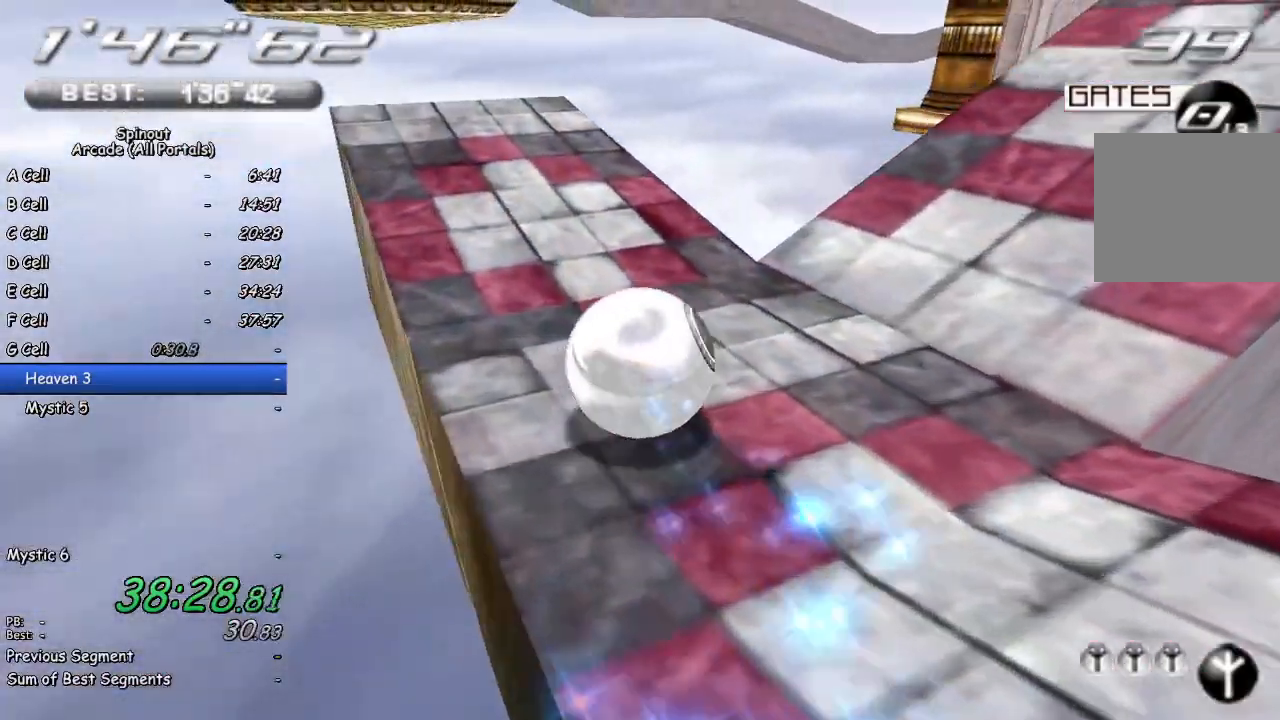
{"buttons": [], "left_stick": "up", "right_stick": "center", "events": [[250, "left_stick", "up-right"], [250, "right_stick", "center"], [467, "left_stick", "up"]]}
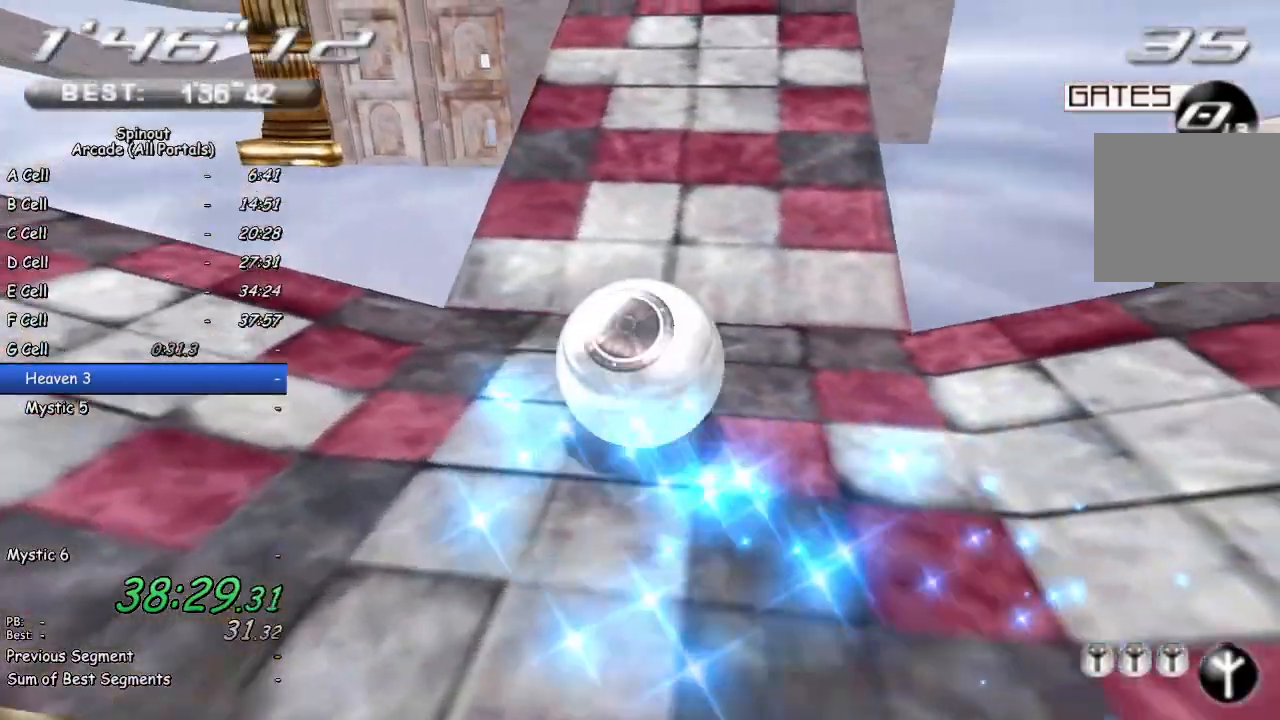
{"buttons": [], "left_stick": "up-left", "right_stick": "center", "events": [[317, "left_stick", "up-left"]]}
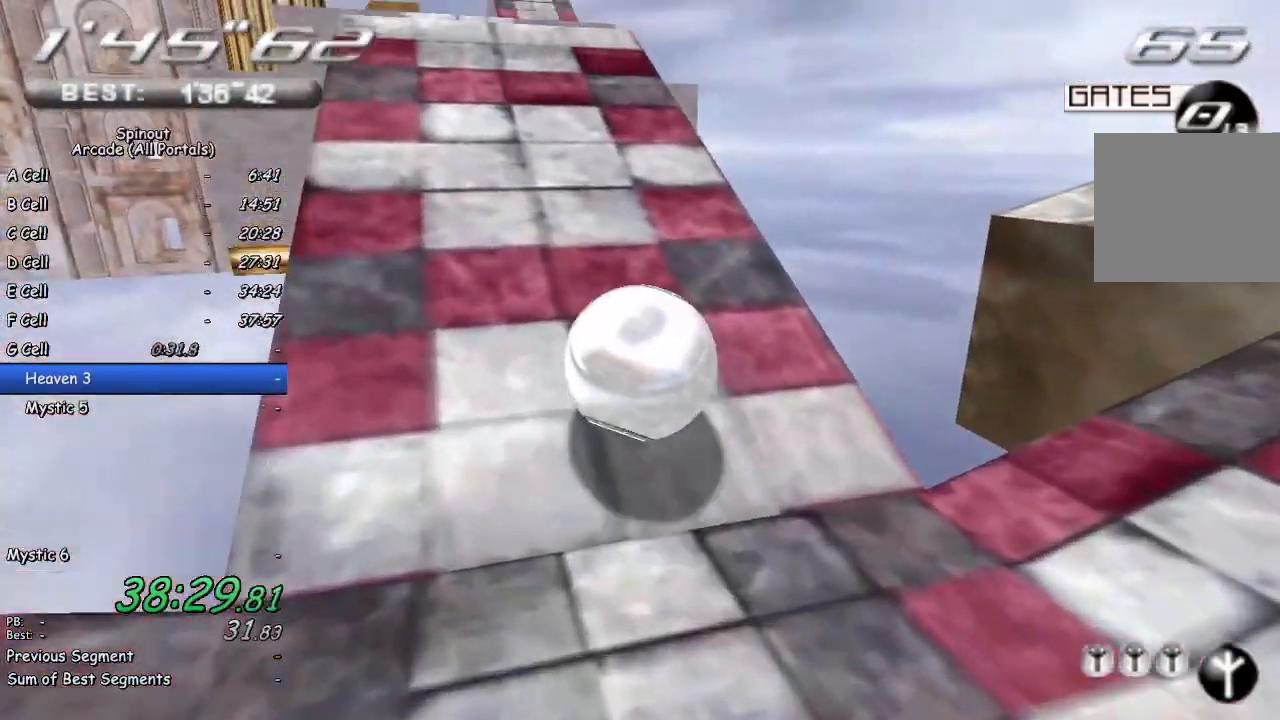
{"buttons": [], "left_stick": "up-left", "right_stick": "center", "events": []}